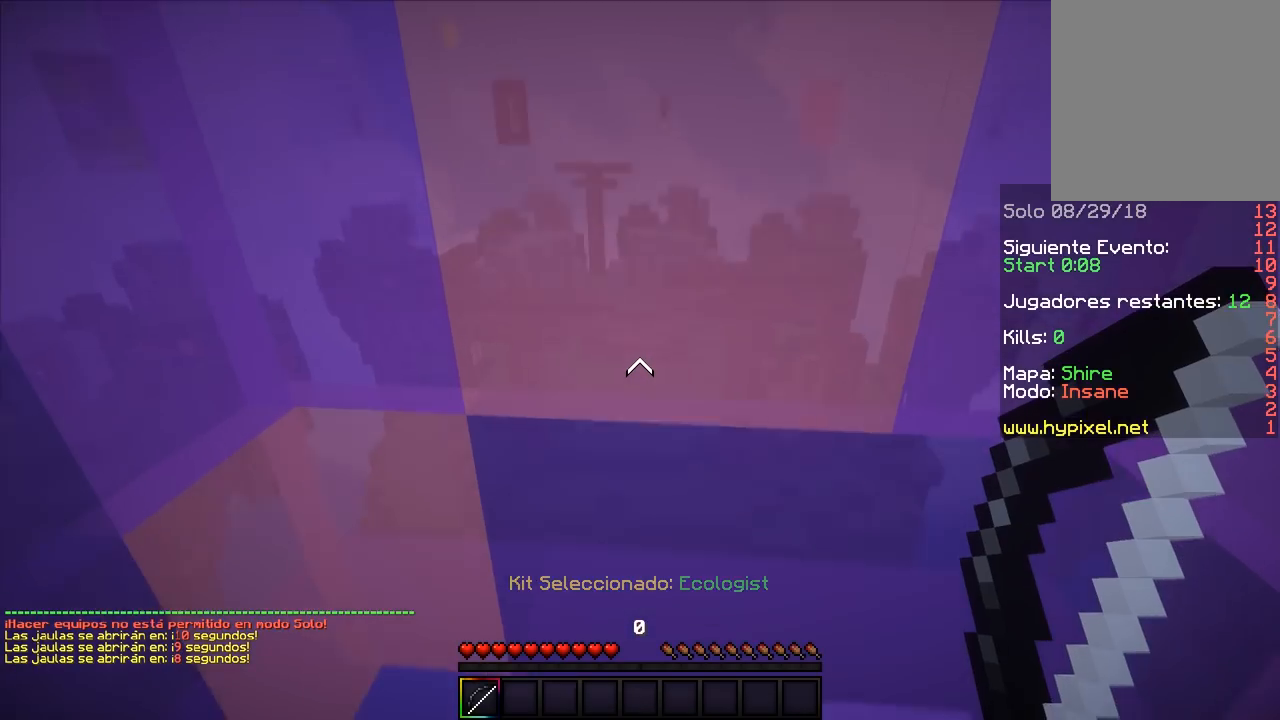
Gameplay with keyboard and mouse; each line is a JSON object with the keys and mouse buttons held at the frame after it. "events" lists presses ("down") and releases ("up") of "a", "d", "s", "w", "mouse_left" and "mouse_right" between this image and that frame as [ms after this image, input, new state], when the widget could be followed in between. "mouse_left", "mouse_right" = the "left", "right" buttons of the "mouse" list. No other keys are recorded. Fast repeated clicks can show as one long hold. Mouse movement is not recorded.
{"keys": [], "mouse": [], "events": [[50, "mouse_left", "down"], [50, "mouse_right", "down"], [233, "mouse_left", "up"], [250, "mouse_right", "up"]]}
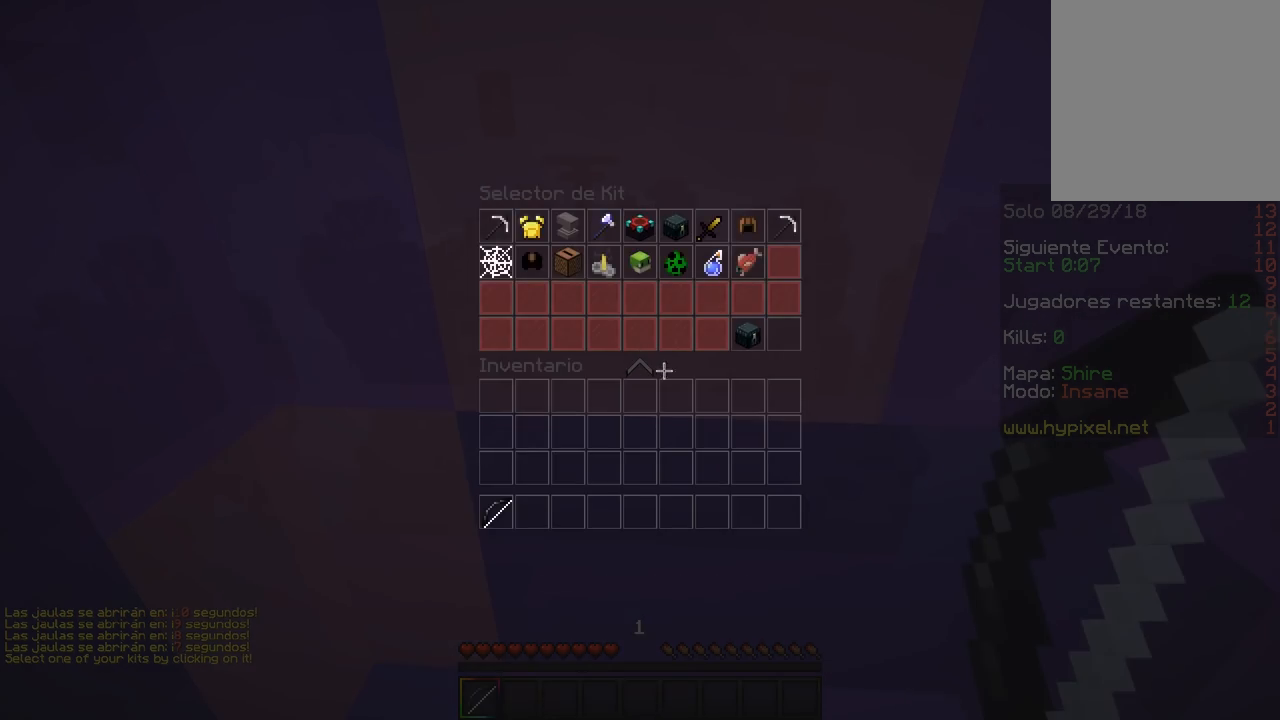
{"keys": [], "mouse": [], "events": []}
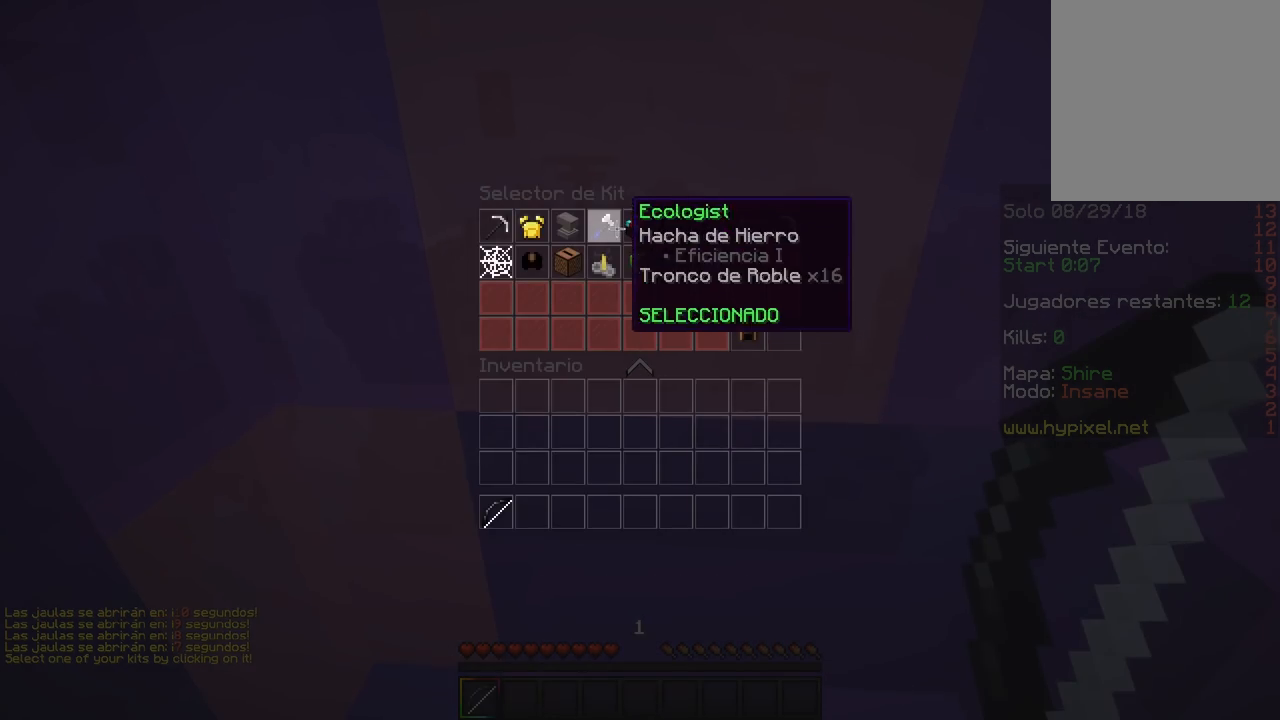
{"keys": [], "mouse": [], "events": [[50, "mouse_left", "down"], [233, "mouse_left", "up"]]}
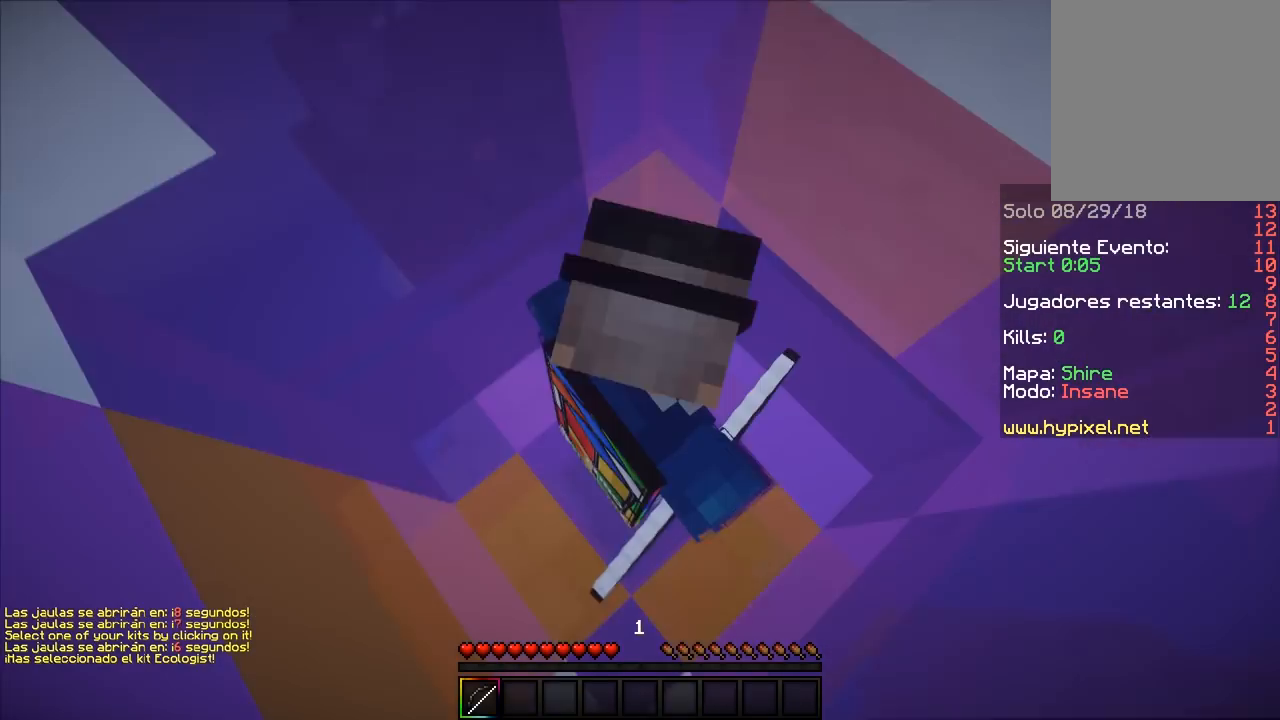
{"keys": [], "mouse": [], "events": []}
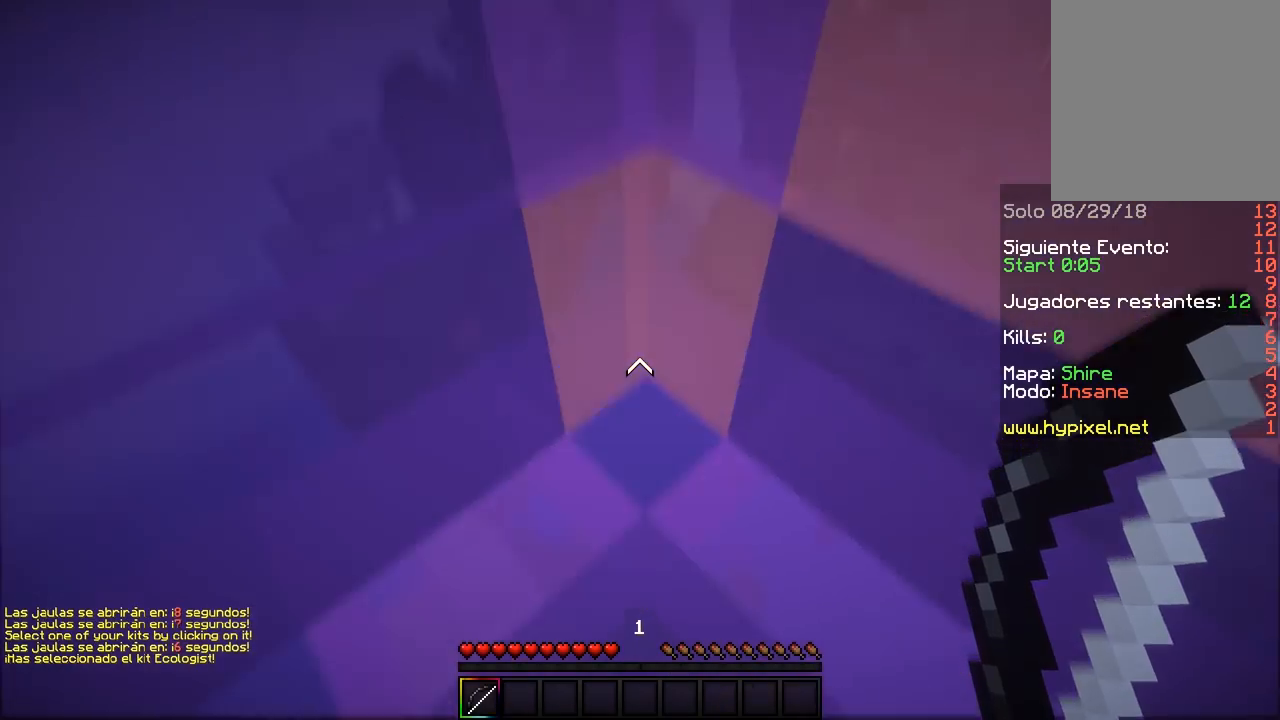
{"keys": [], "mouse": [], "events": []}
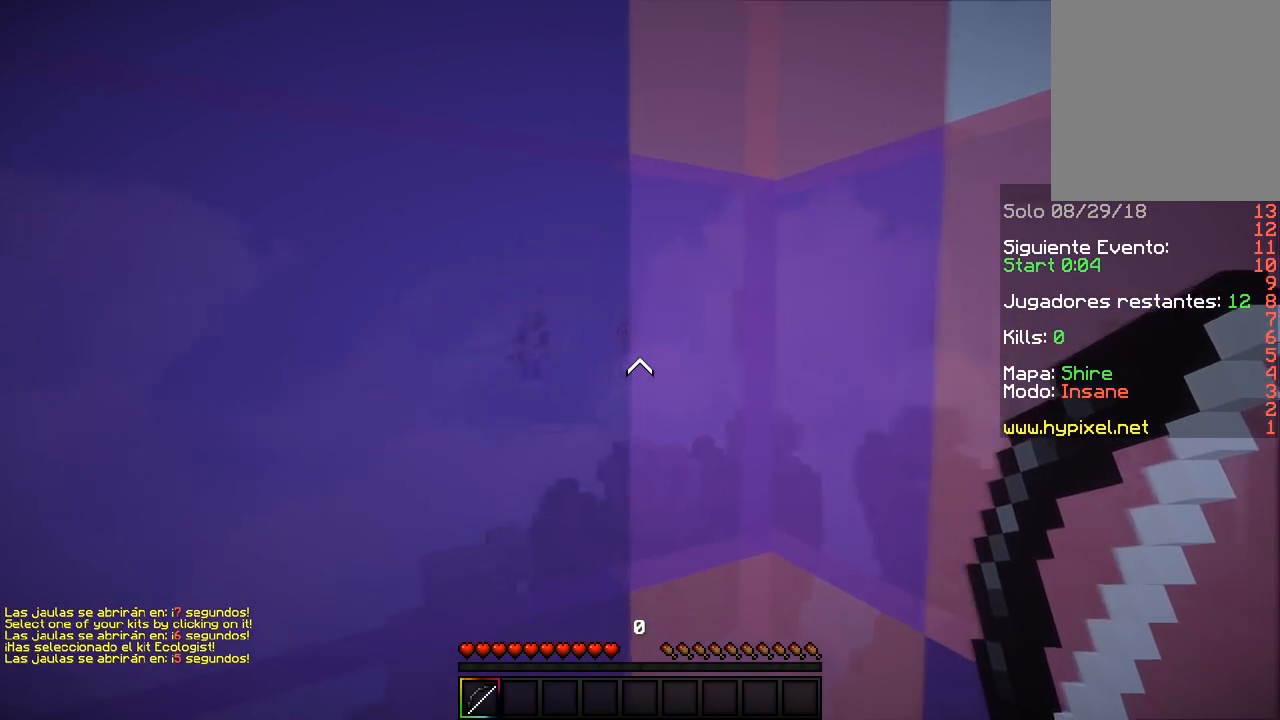
{"keys": [], "mouse": [], "events": []}
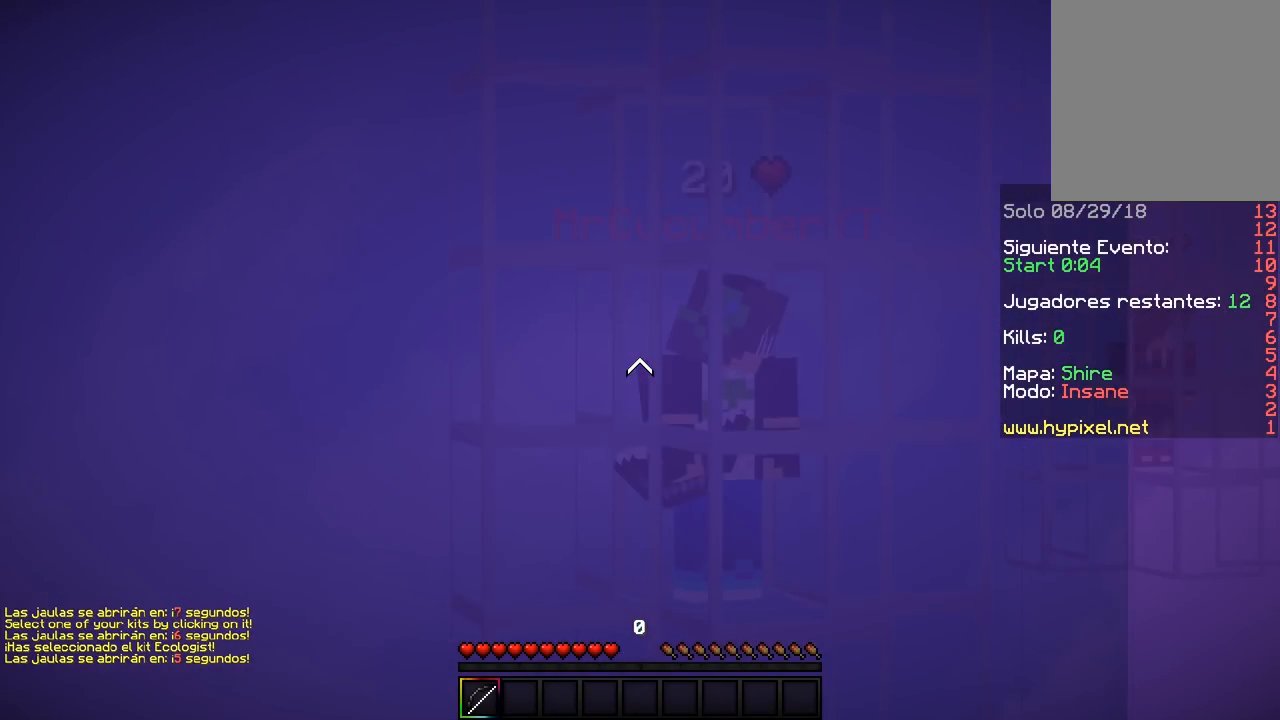
{"keys": [], "mouse": [], "events": []}
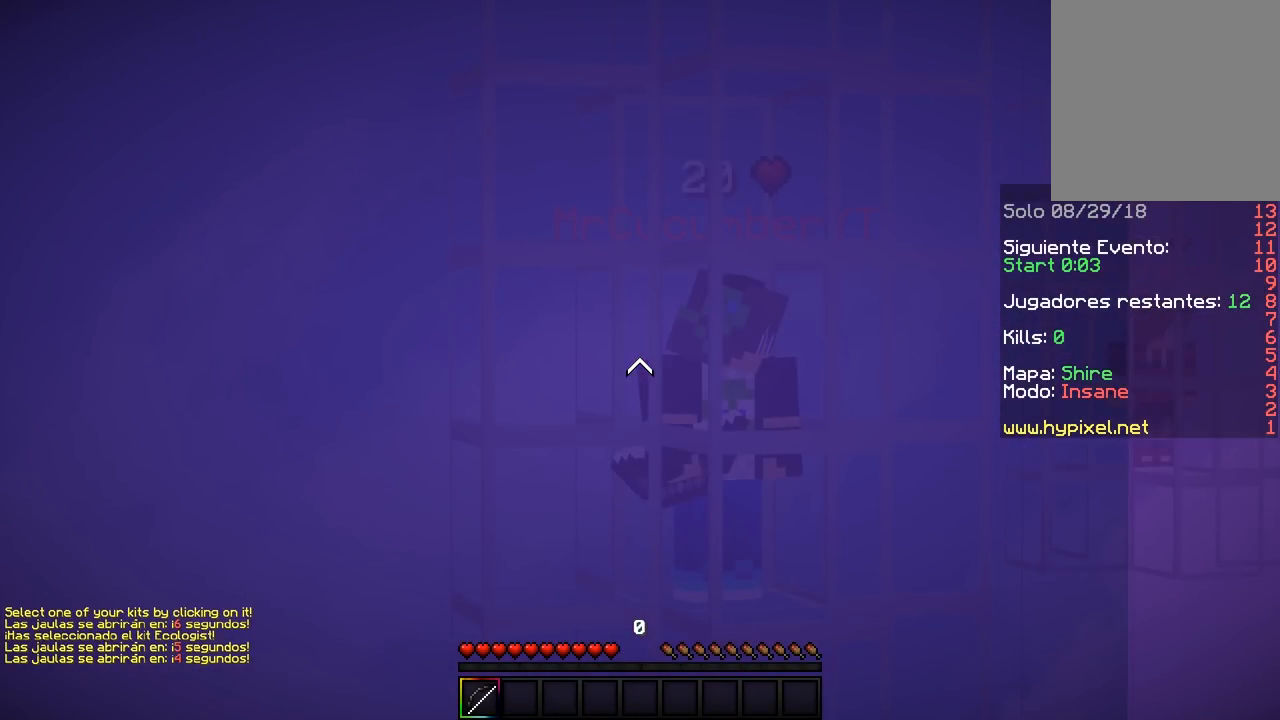
{"keys": [], "mouse": [], "events": []}
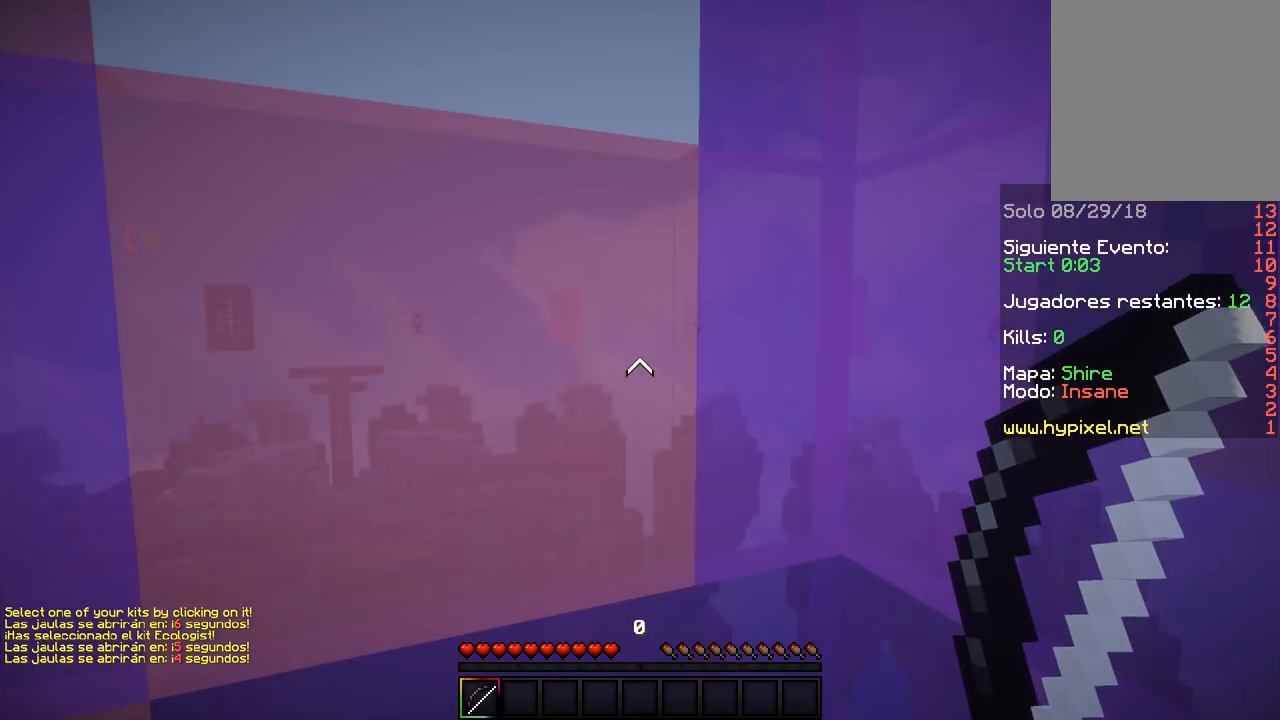
{"keys": [], "mouse": [], "events": [[67, "w", "down"], [500, "w", "up"]]}
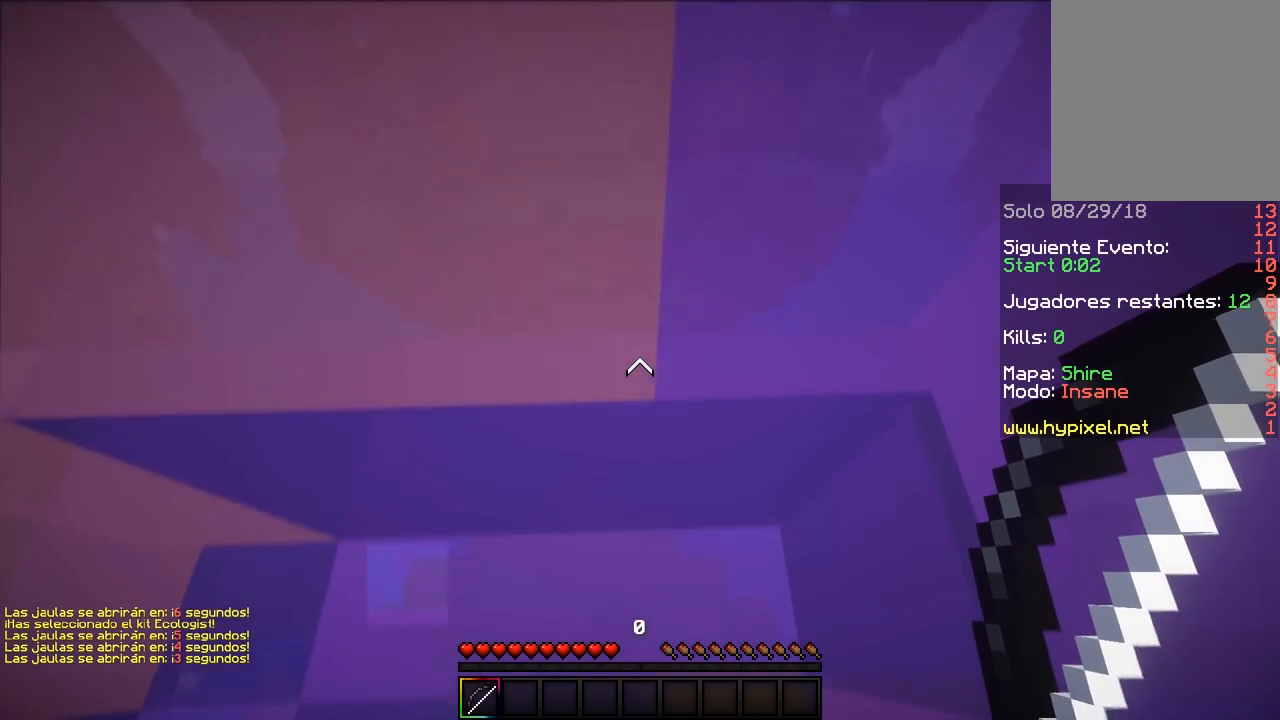
{"keys": ["a", "w"], "mouse": [], "events": [[167, "w", "down"], [350, "a", "down"]]}
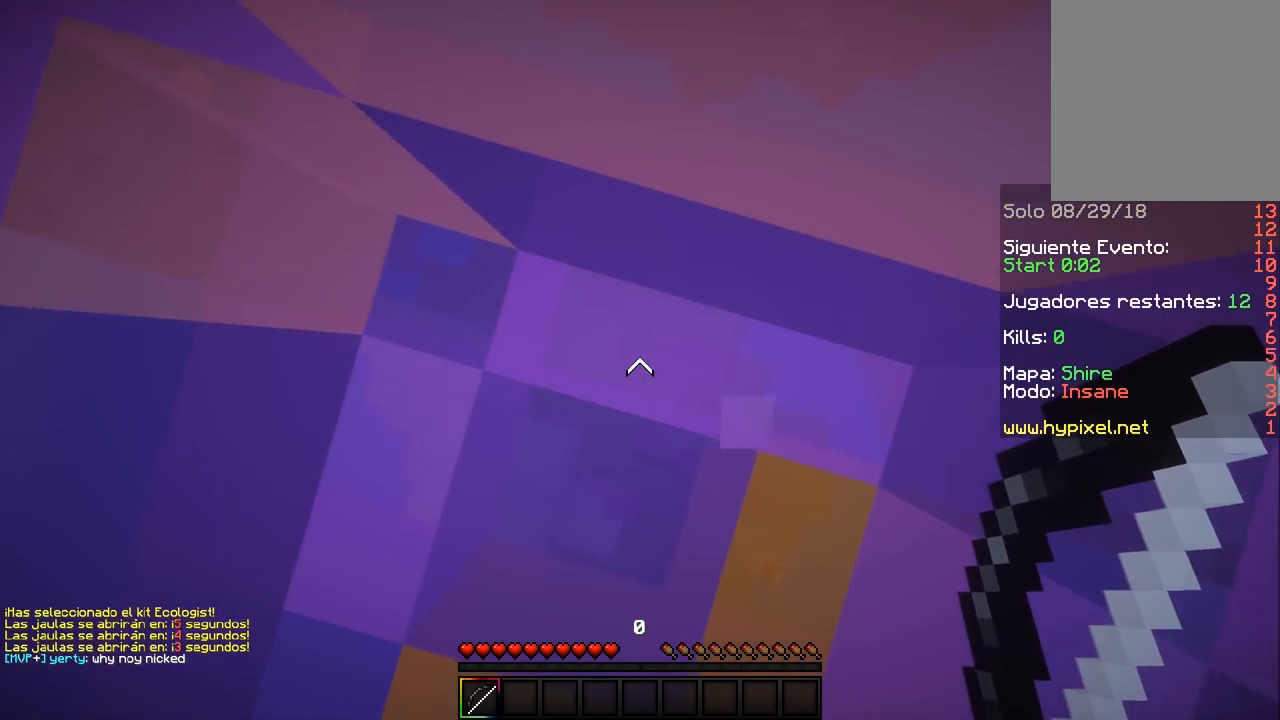
{"keys": [], "mouse": [], "events": [[50, "a", "up"], [67, "w", "up"], [200, "s", "down"], [483, "s", "up"]]}
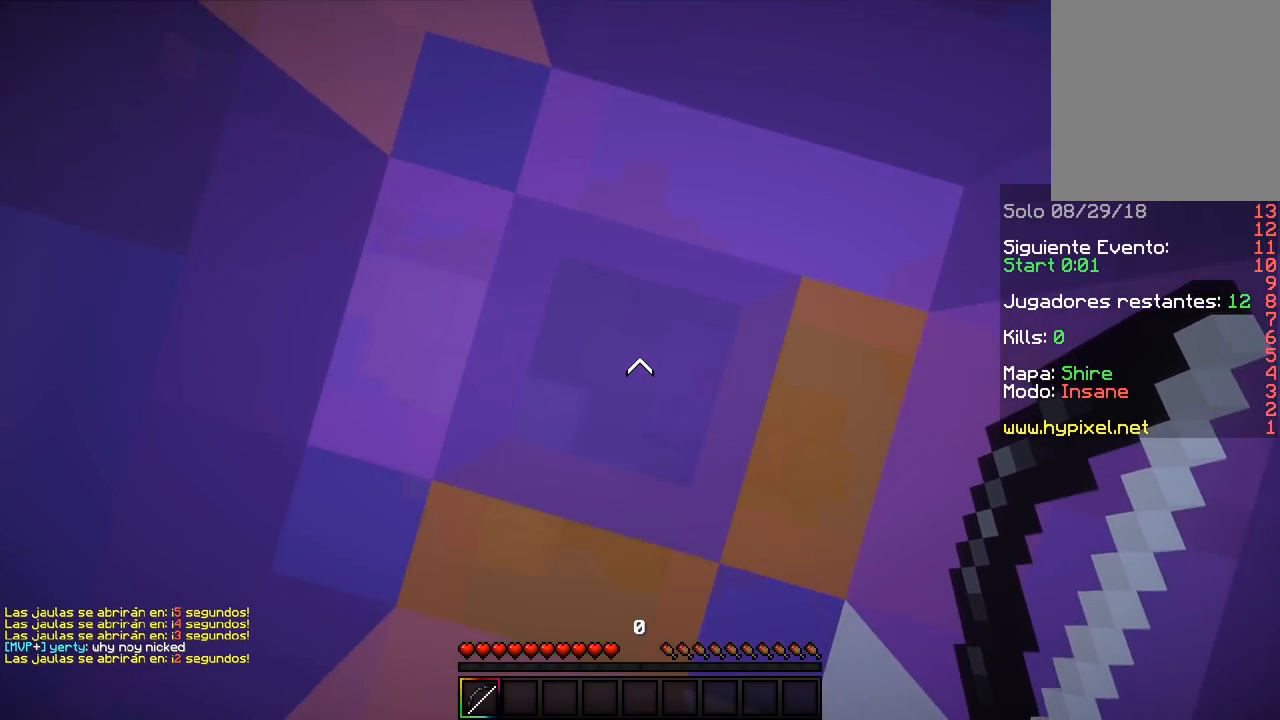
{"keys": ["s"], "mouse": [], "events": [[33, "w", "down"], [183, "w", "up"], [300, "s", "down"]]}
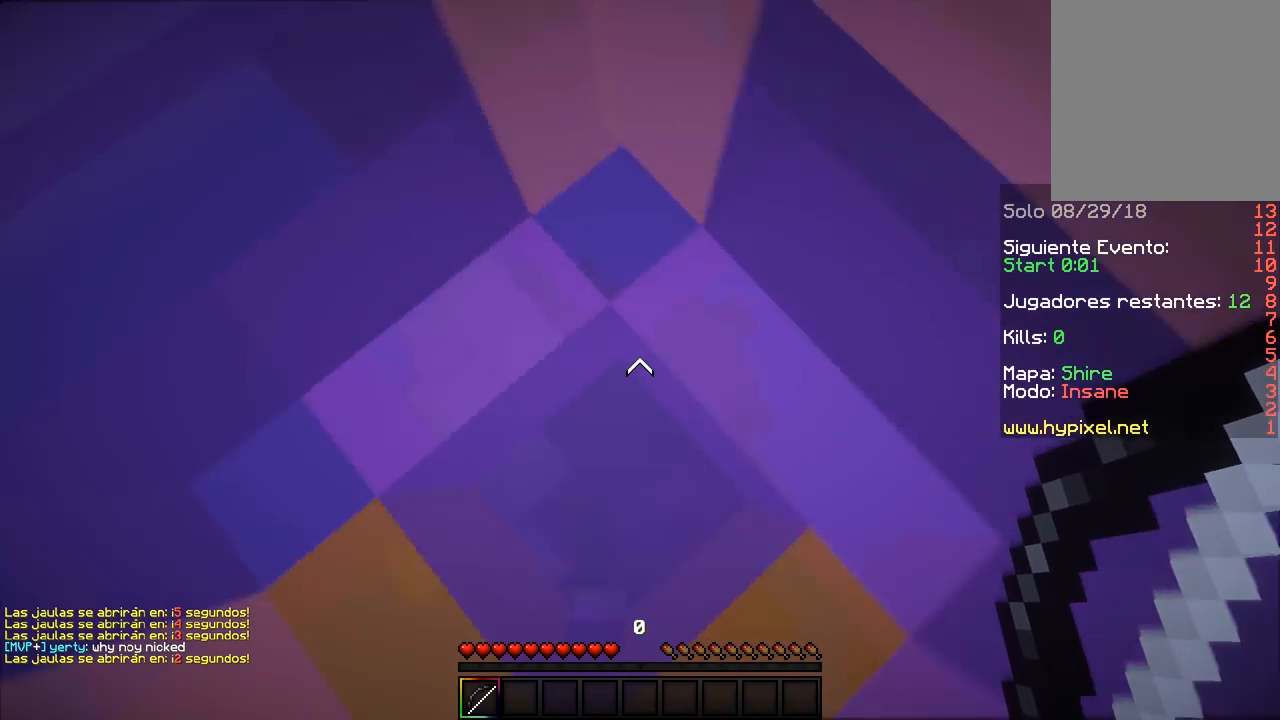
{"keys": [], "mouse": [], "events": [[17, "s", "up"]]}
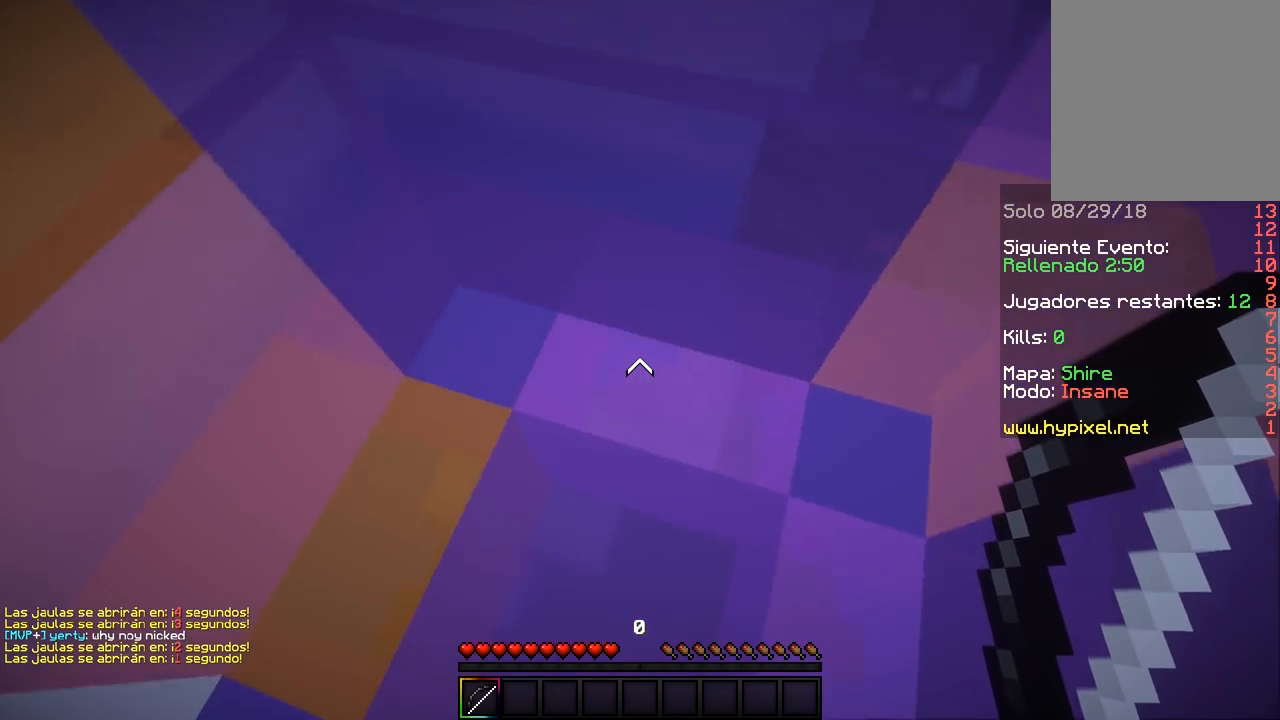
{"keys": [], "mouse": [], "events": []}
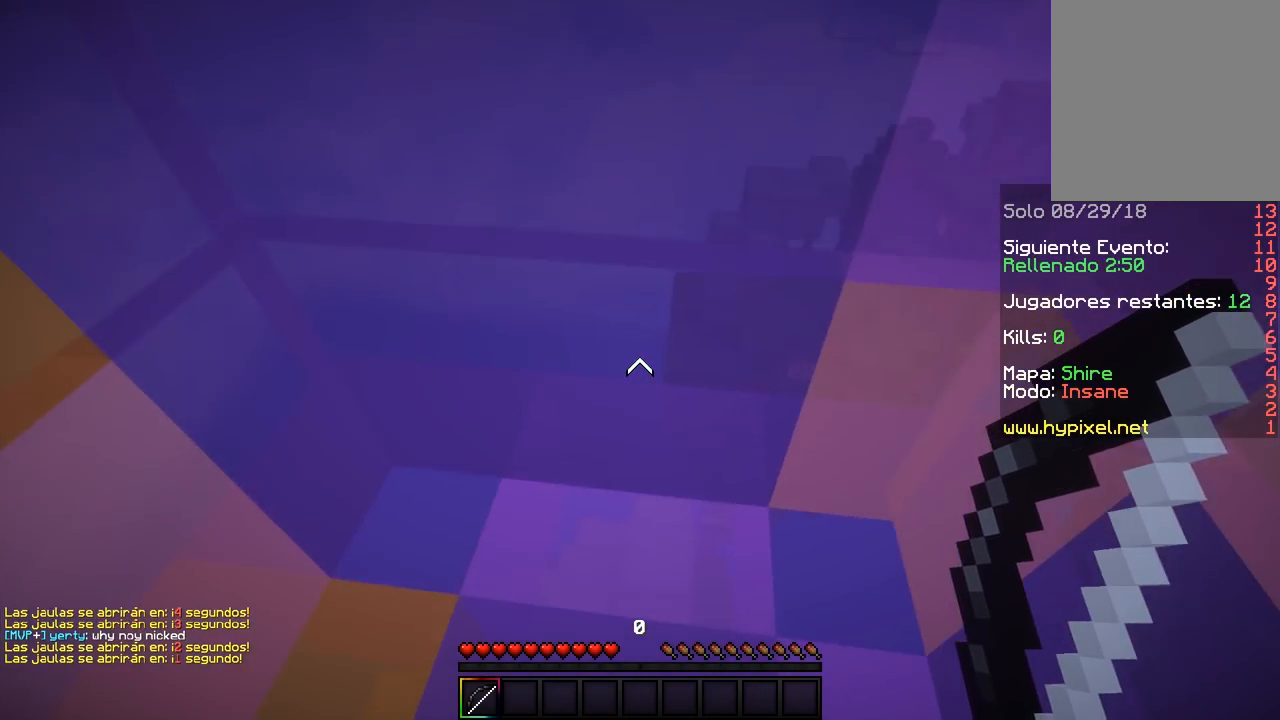
{"keys": [], "mouse": [], "events": []}
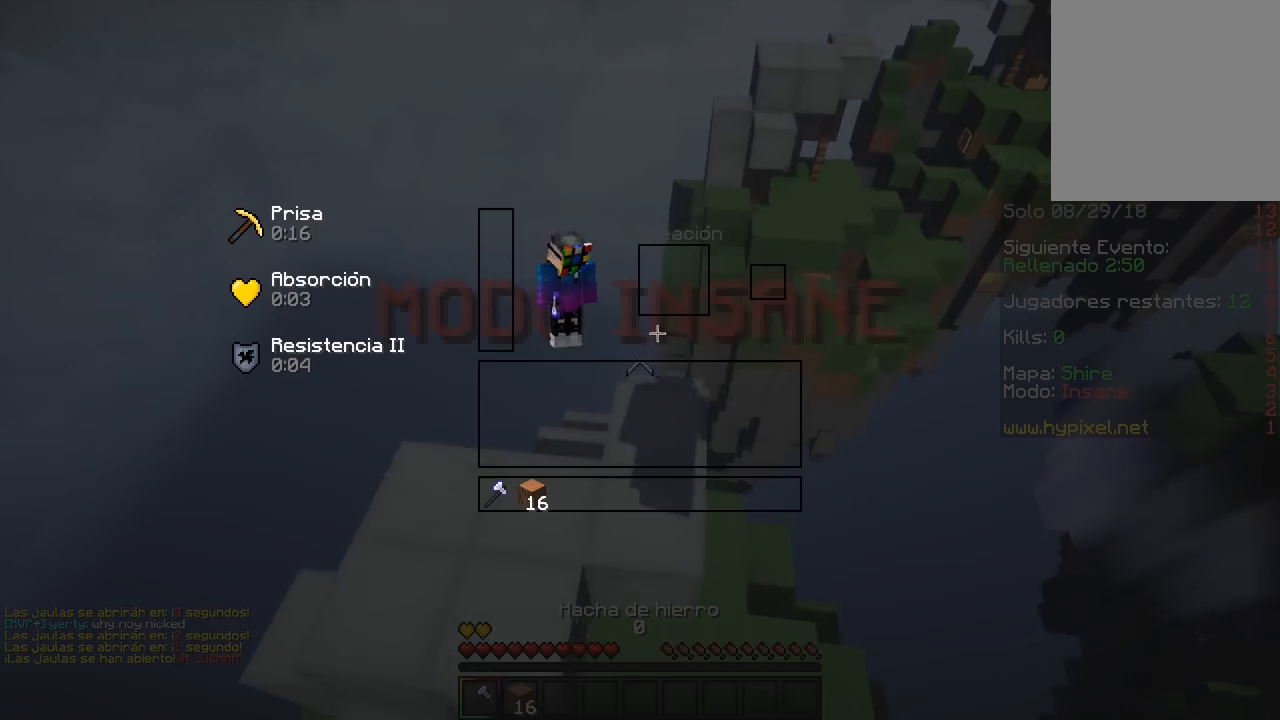
{"keys": [], "mouse": [], "events": []}
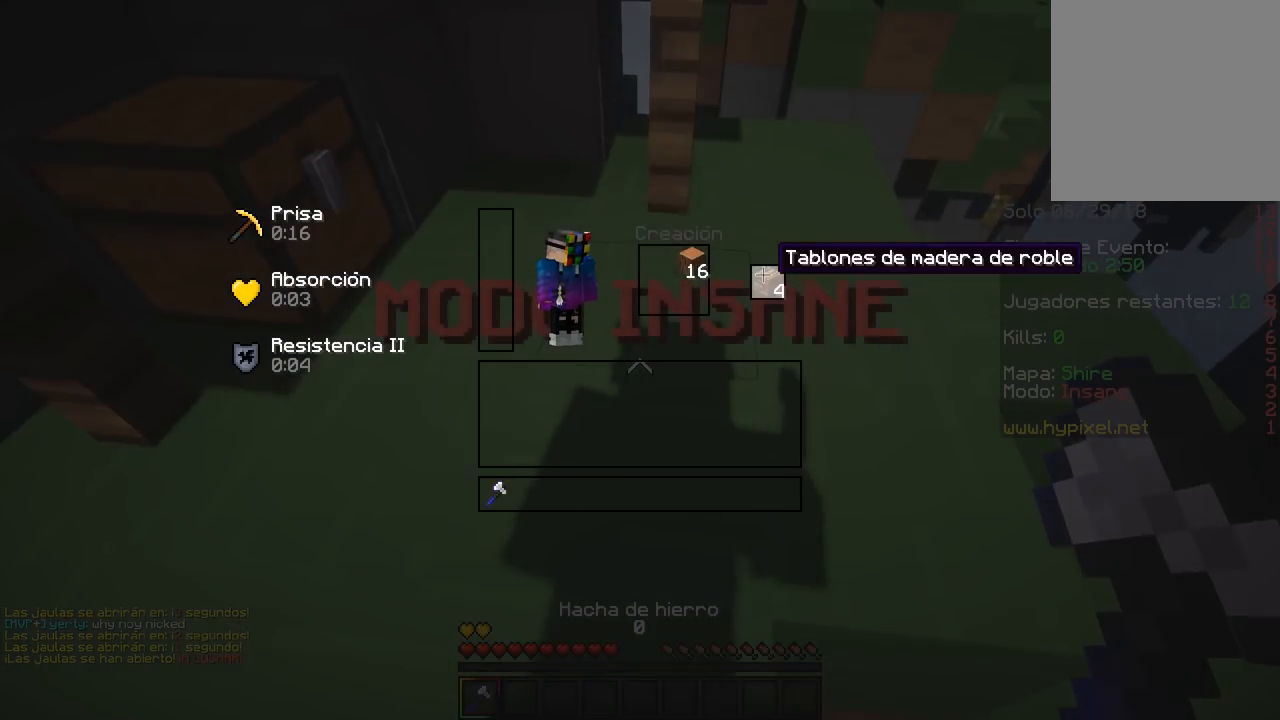
{"keys": ["w"], "mouse": ["left"], "events": [[33, "mouse_left", "down"], [200, "w", "down"], [233, "mouse_left", "up"], [333, "mouse_left", "down"]]}
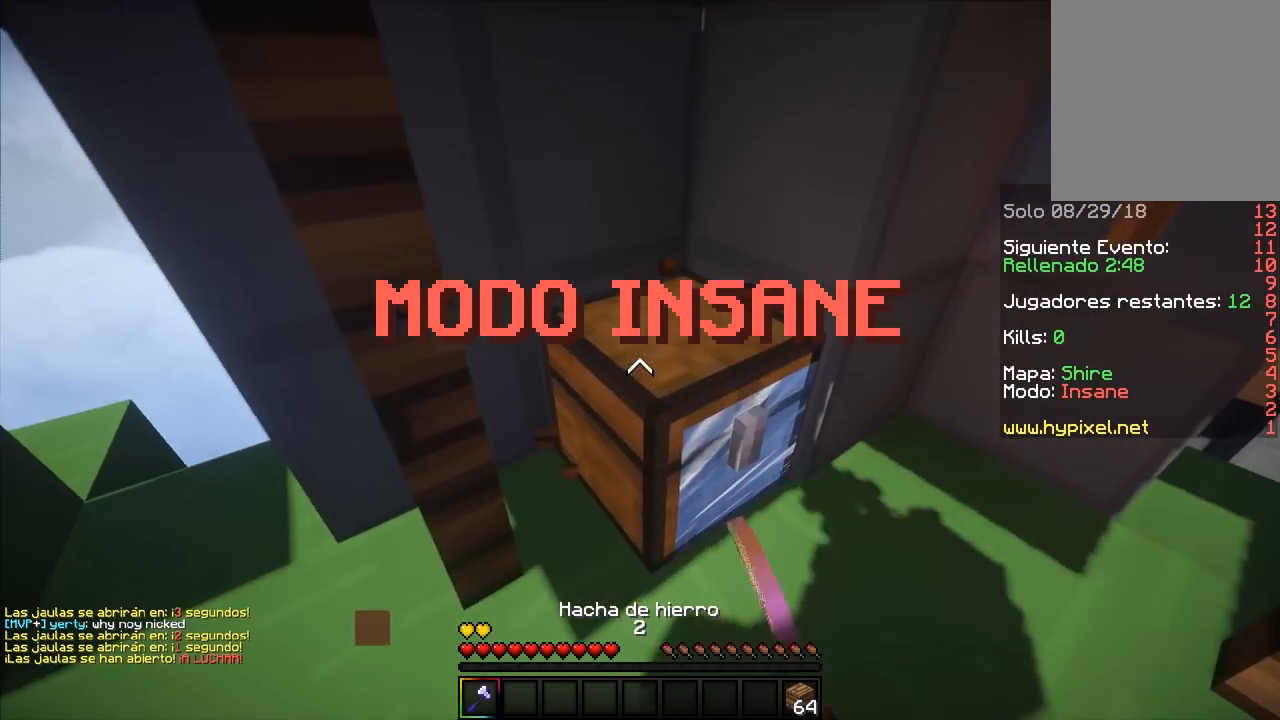
{"keys": ["a", "d", "w"], "mouse": [], "events": [[350, "a", "down"], [383, "d", "down"], [500, "mouse_left", "up"]]}
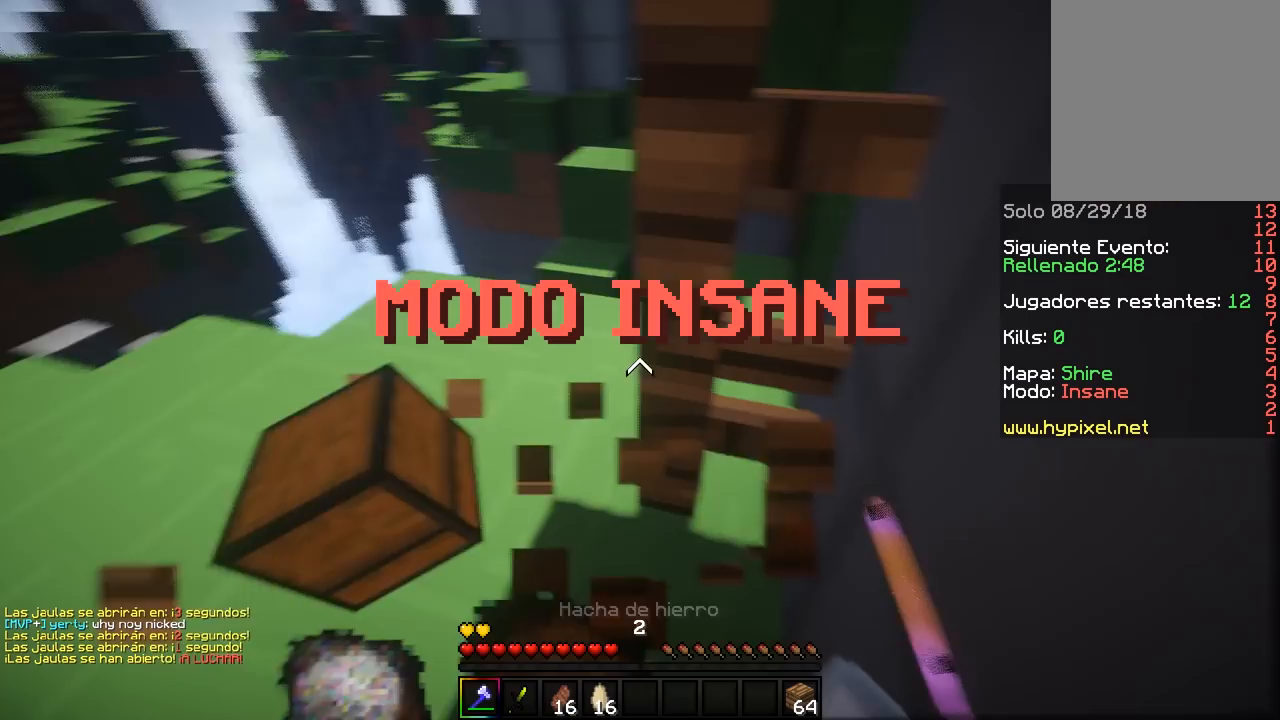
{"keys": ["w"], "mouse": [], "events": [[50, "d", "up"], [433, "a", "up"]]}
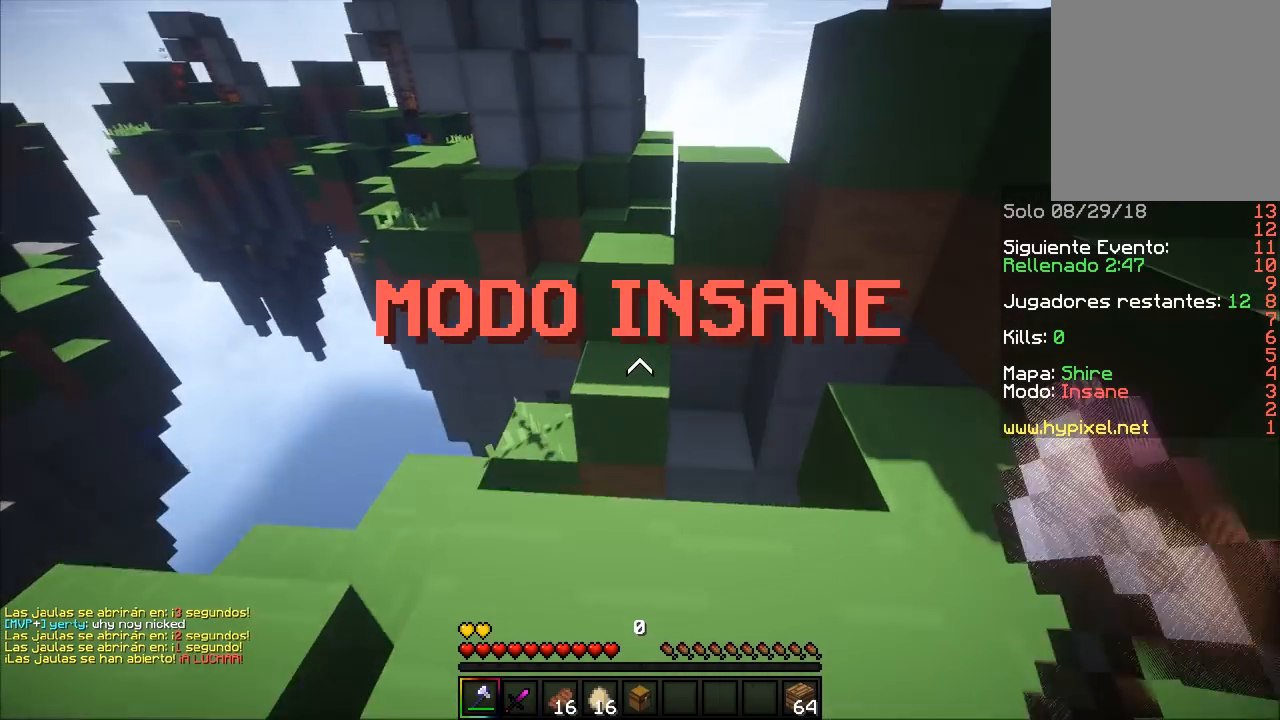
{"keys": ["a", "d", "w"], "mouse": [], "events": [[300, "a", "down"], [450, "d", "down"]]}
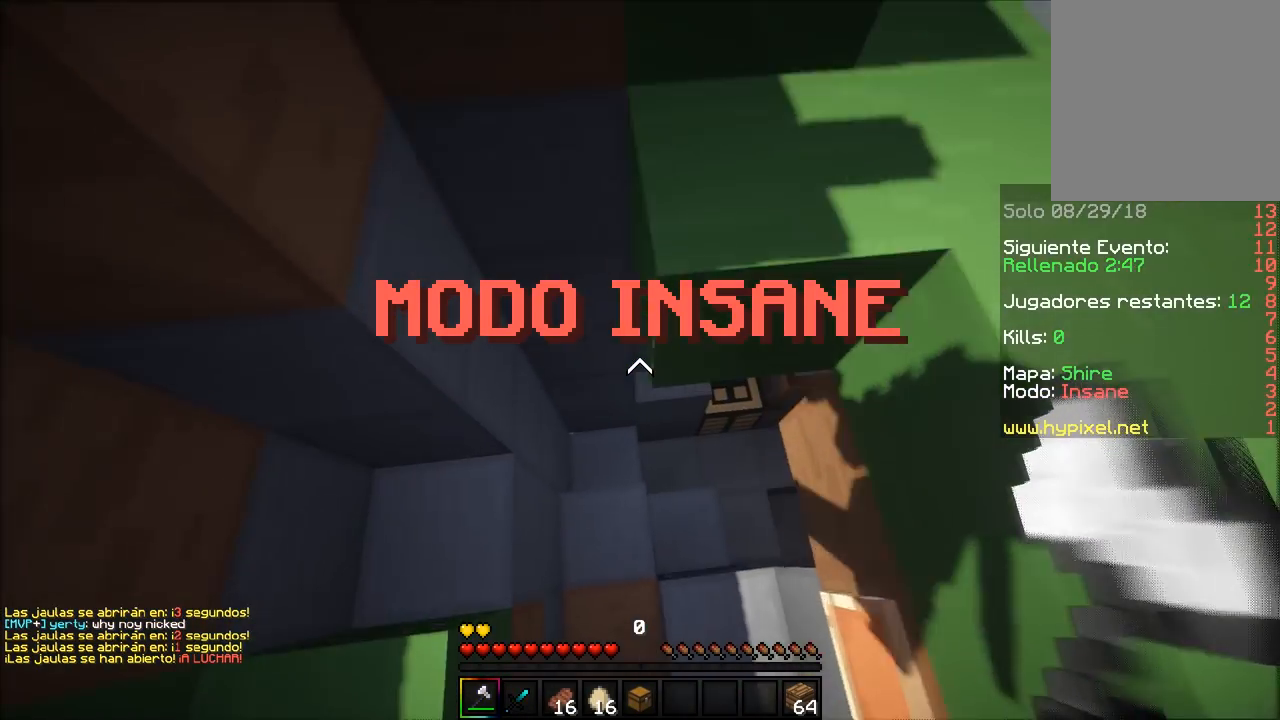
{"keys": ["w"], "mouse": [], "events": [[33, "a", "up"], [167, "d", "up"]]}
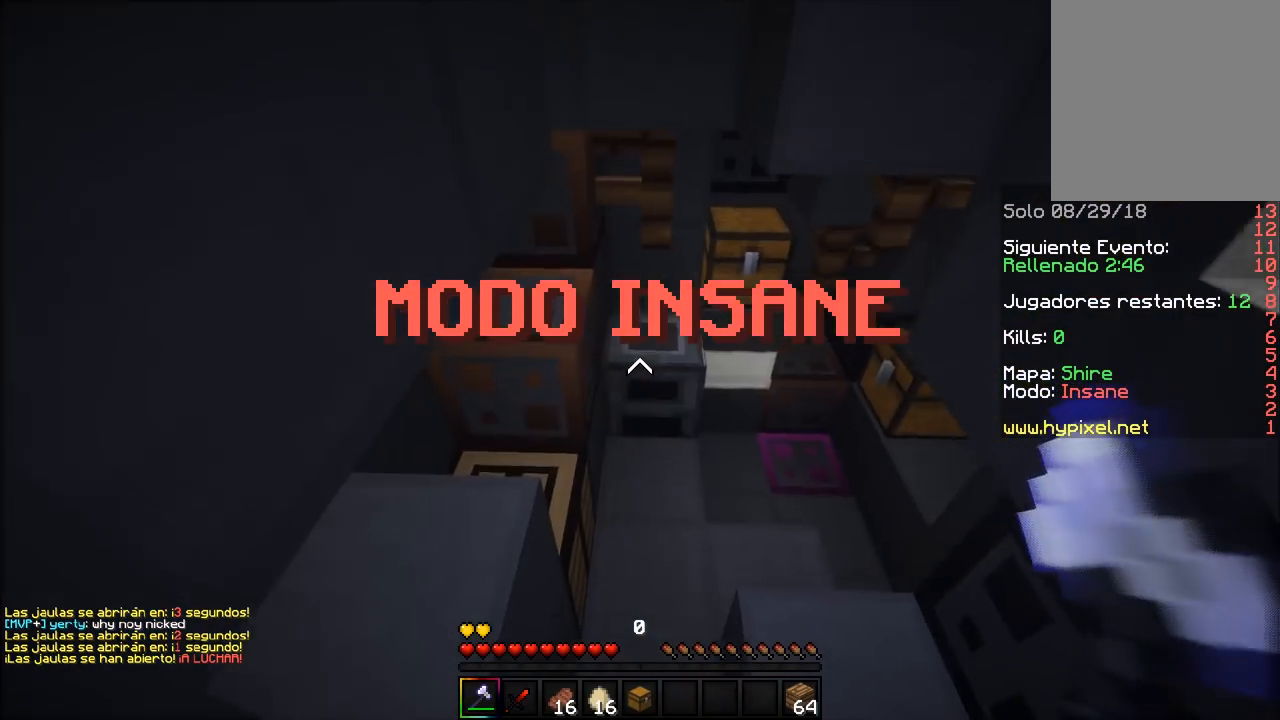
{"keys": ["w"], "mouse": ["left"], "events": [[500, "mouse_left", "down"]]}
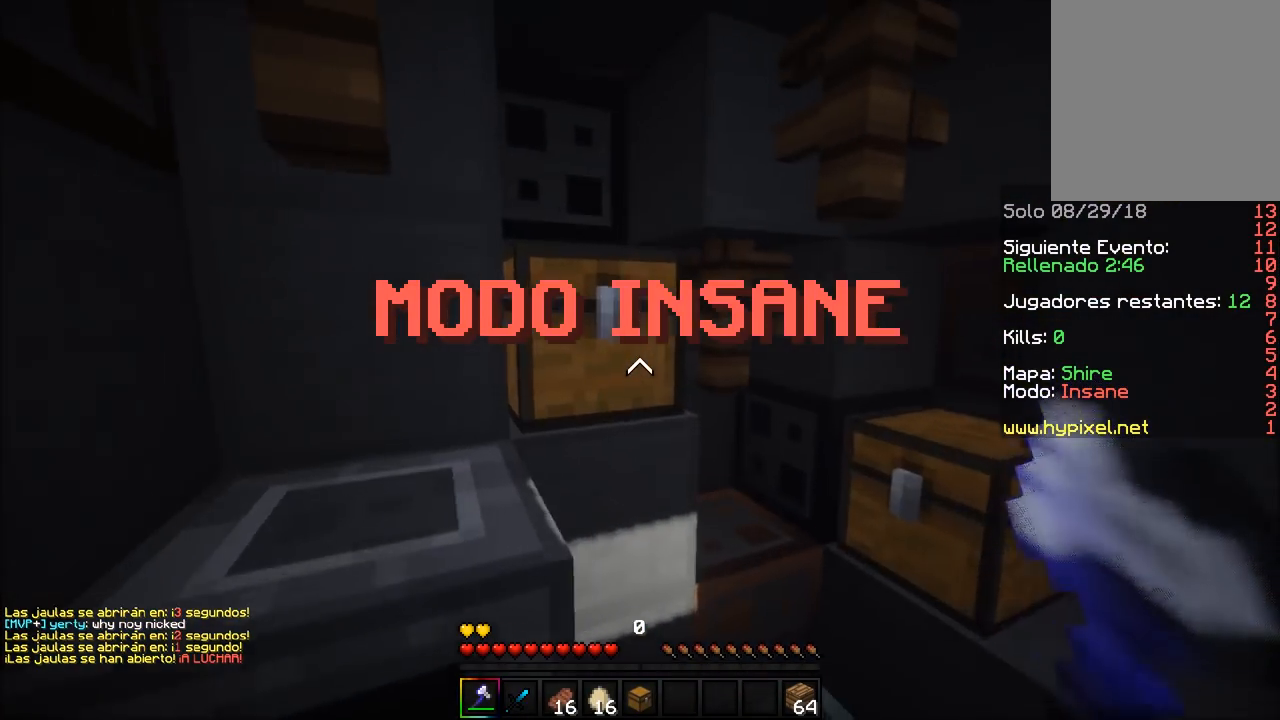
{"keys": [], "mouse": ["left"], "events": [[117, "w", "up"]]}
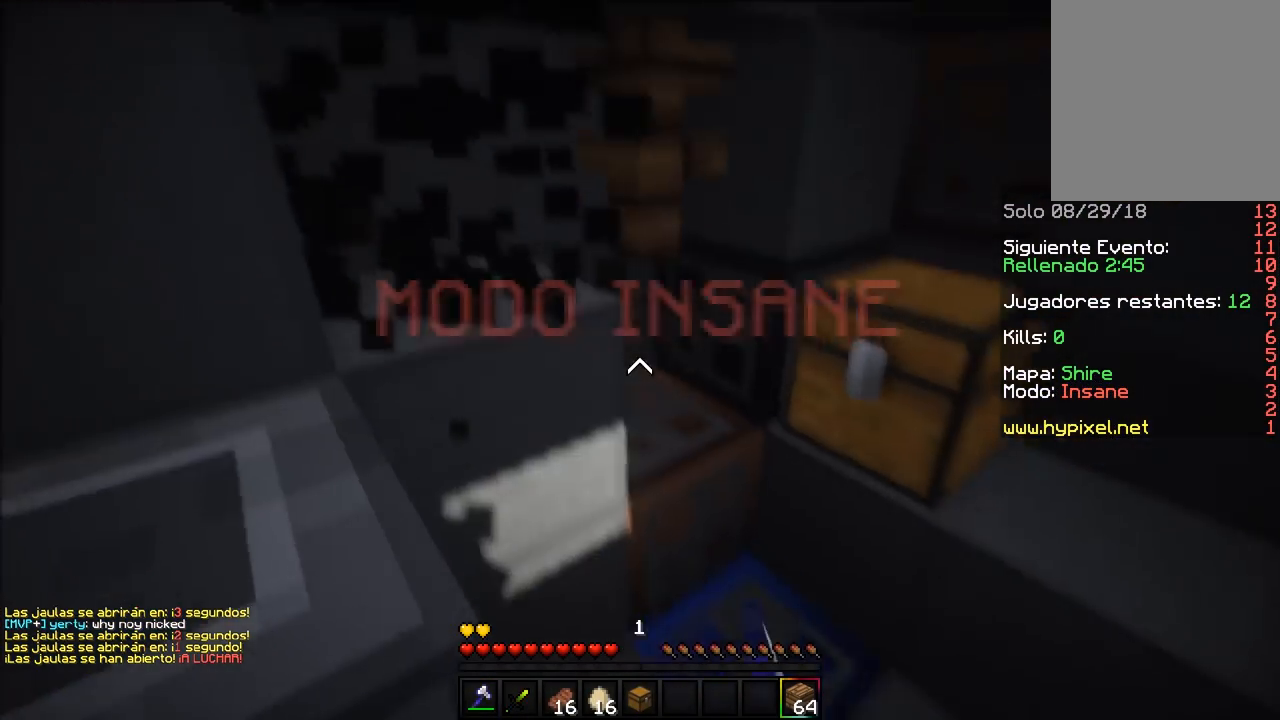
{"keys": [], "mouse": ["right"]}